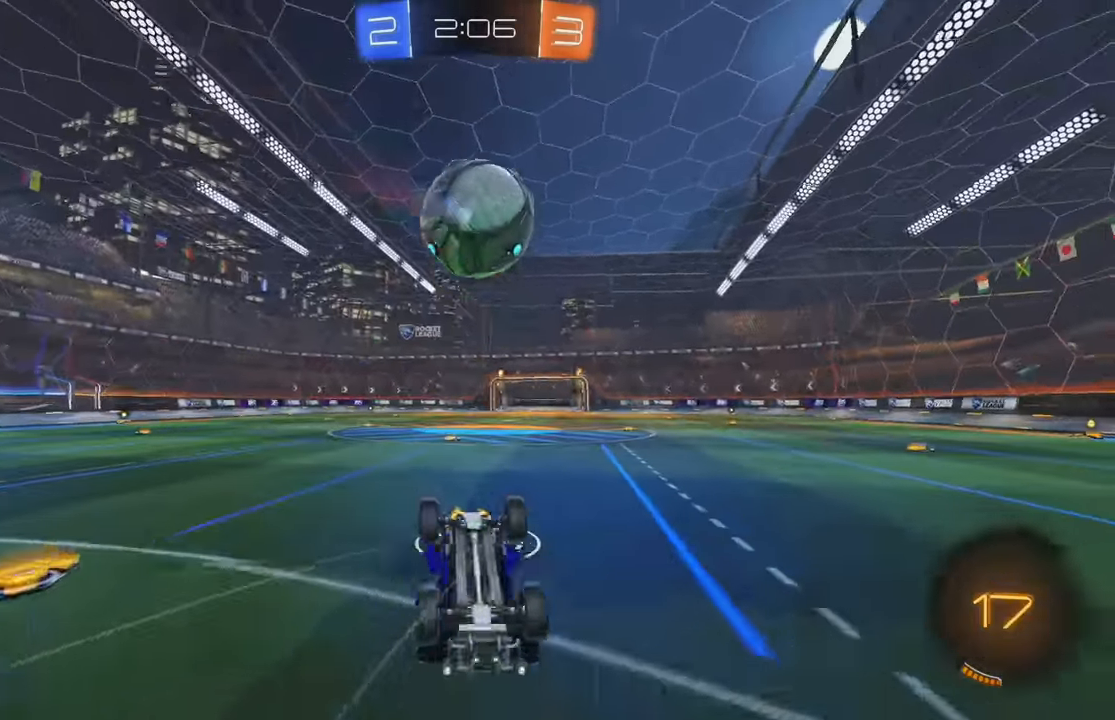
Gameplay with a controller (Xbox layout); each line is a JSON object with the inputs held at the frame after it (dt_ms = milliseconds from this image to that frame). "events" lists button and stick changes between this image and that frame as [ms after this image, input, new state], when the widget could be followed in between. Not read: DPAD_DOWN DPAD_LEFT DPAD_RIGHT DPAD_UP L3 R3 SELECT START right_stick.
{"dt_ms": 500, "buttons": [], "left_stick": "right", "events": [[33, "Y", "down"], [116, "L1", "down"], [133, "Y", "up"], [133, "left_stick", "up-left"], [233, "L1", "up"], [250, "left_stick", "up"], [350, "left_stick", "up-right"], [500, "left_stick", "right"]]}
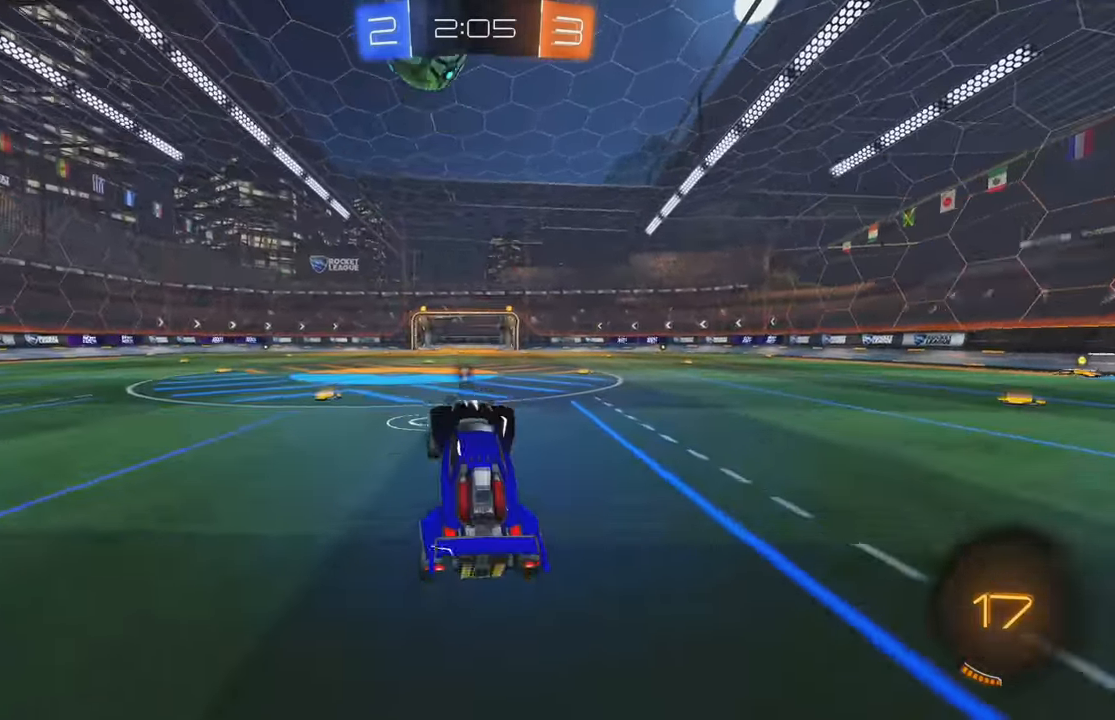
{"dt_ms": 500, "buttons": ["B", "R2"], "left_stick": "right", "events": [[100, "R2", "down"], [266, "Y", "down"], [316, "B", "down"], [417, "Y", "up"]]}
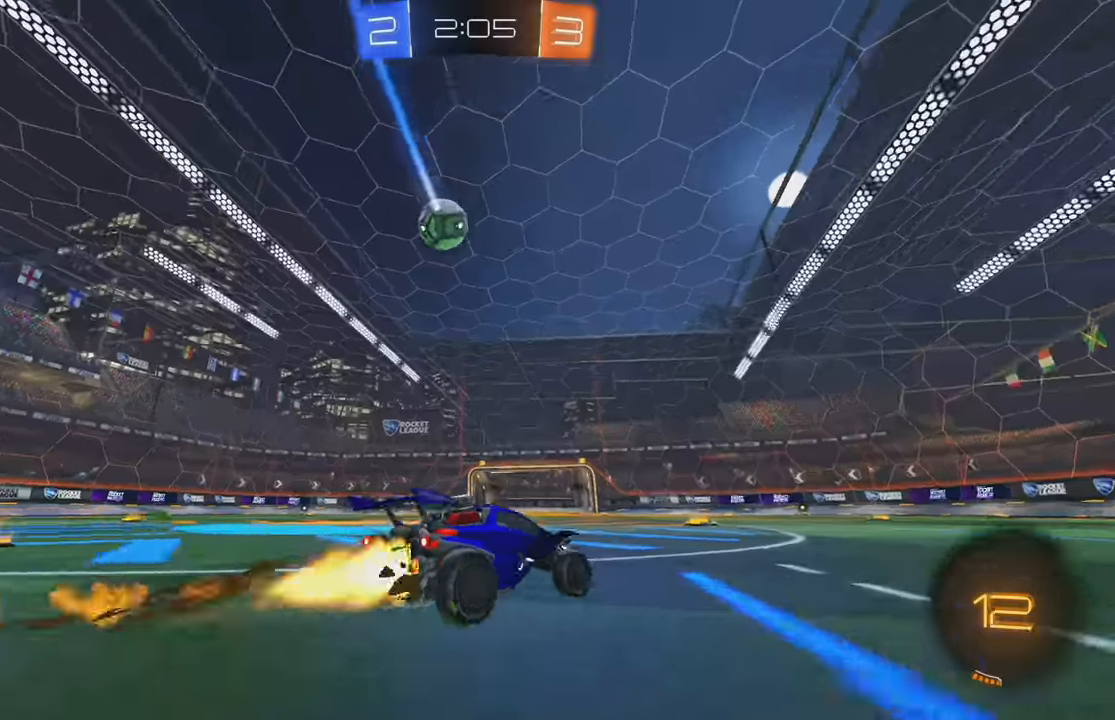
{"dt_ms": 500, "buttons": ["L1"], "left_stick": "right", "events": [[167, "A", "down"], [217, "L1", "down"], [250, "A", "up"], [300, "A", "down"], [317, "Y", "down"], [417, "A", "up"], [433, "B", "up"], [433, "Y", "up"], [467, "R2", "up"]]}
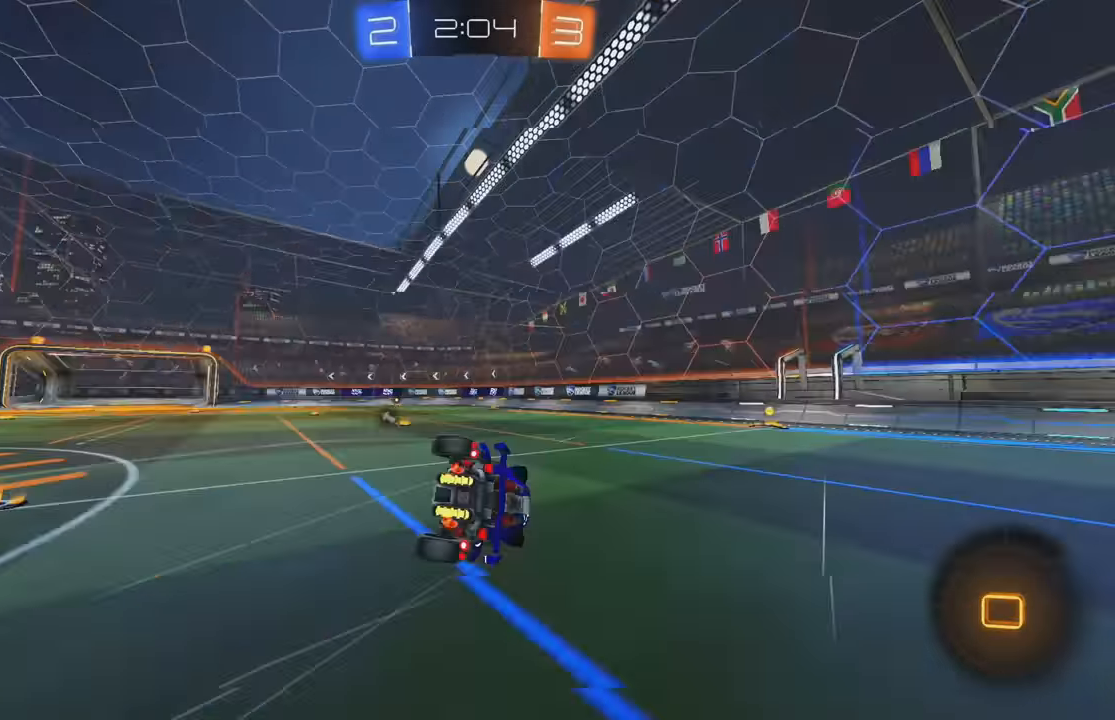
{"dt_ms": 500, "buttons": [], "left_stick": "center", "events": [[300, "Y", "down"], [400, "Y", "up"], [450, "L1", "up"], [467, "left_stick", "center"]]}
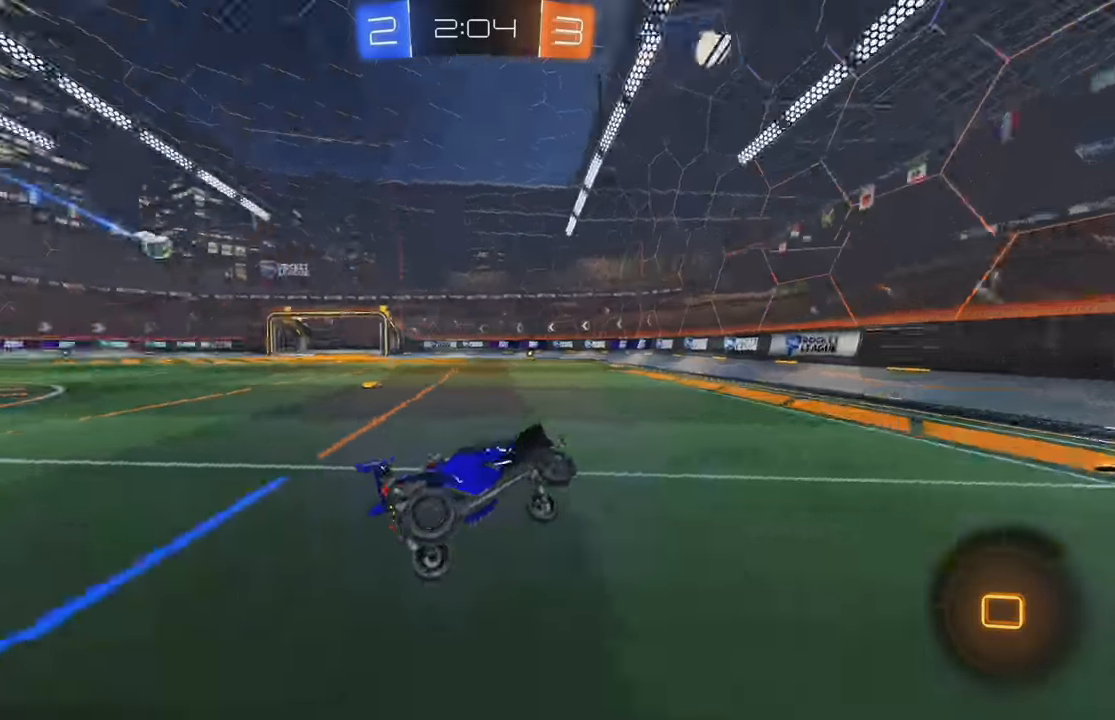
{"dt_ms": 500, "buttons": ["R2"], "left_stick": "center", "events": [[150, "R2", "down"], [233, "left_stick", "left"], [483, "left_stick", "center"]]}
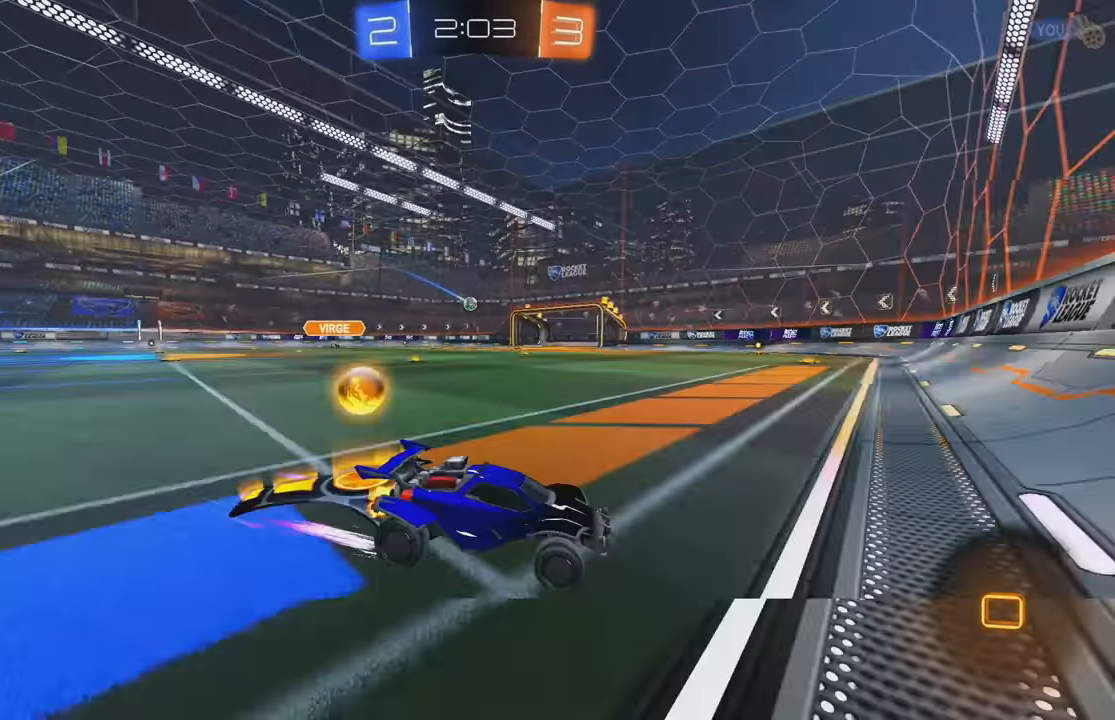
{"dt_ms": 500, "buttons": ["R2"], "left_stick": "left", "events": [[117, "left_stick", "left"], [250, "L1", "down"], [350, "L1", "up"]]}
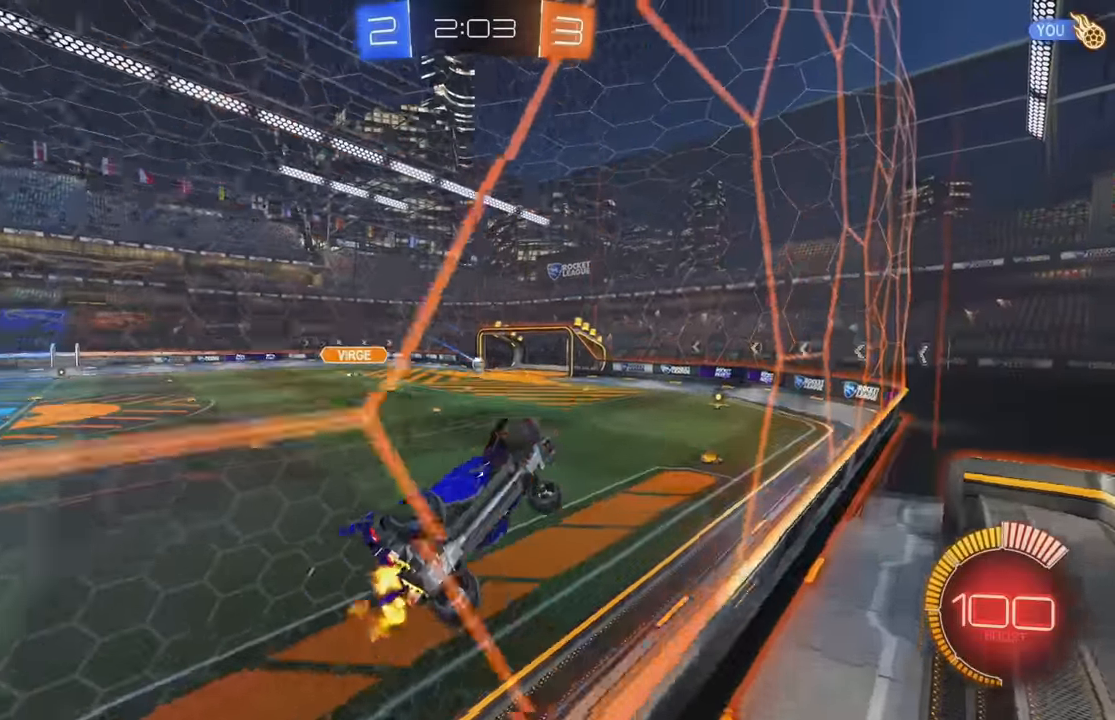
{"dt_ms": 500, "buttons": ["B", "L1", "R2"], "left_stick": "center", "events": [[183, "B", "down"], [217, "L1", "down"], [217, "left_stick", "down"], [233, "A", "down"], [233, "Y", "down"], [383, "left_stick", "down-right"], [400, "Y", "up"], [417, "A", "up"], [483, "left_stick", "center"]]}
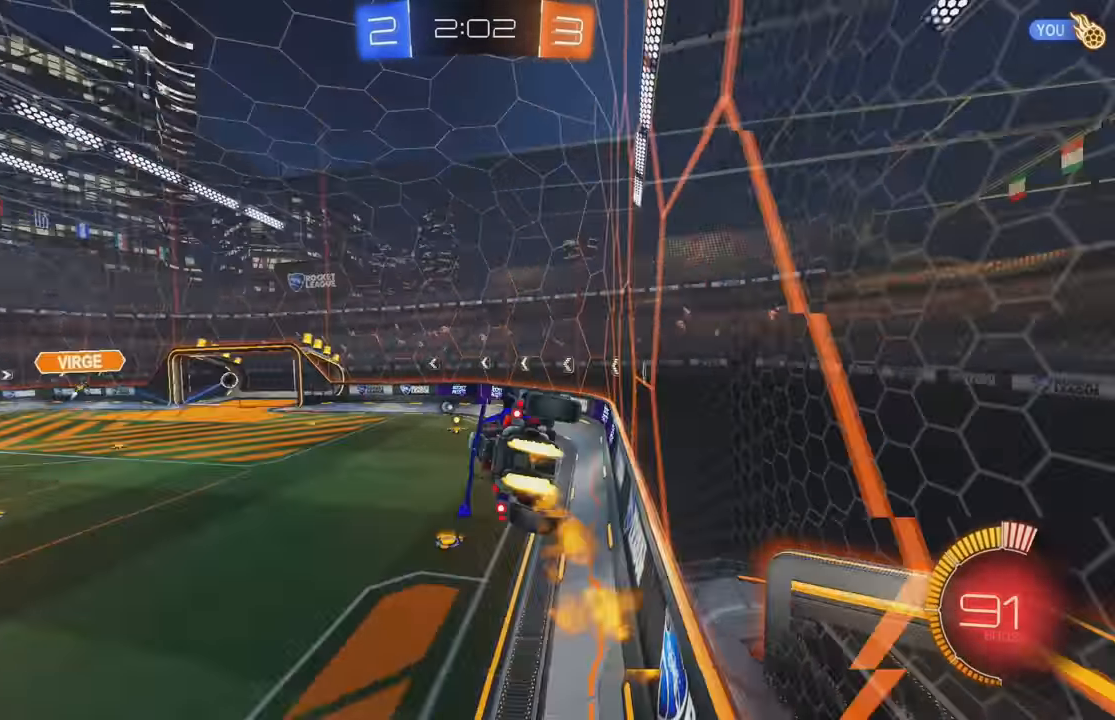
{"dt_ms": 500, "buttons": ["A", "B", "R2"], "left_stick": "center", "events": [[33, "B", "up"], [233, "L1", "up"], [283, "B", "down"], [467, "A", "down"]]}
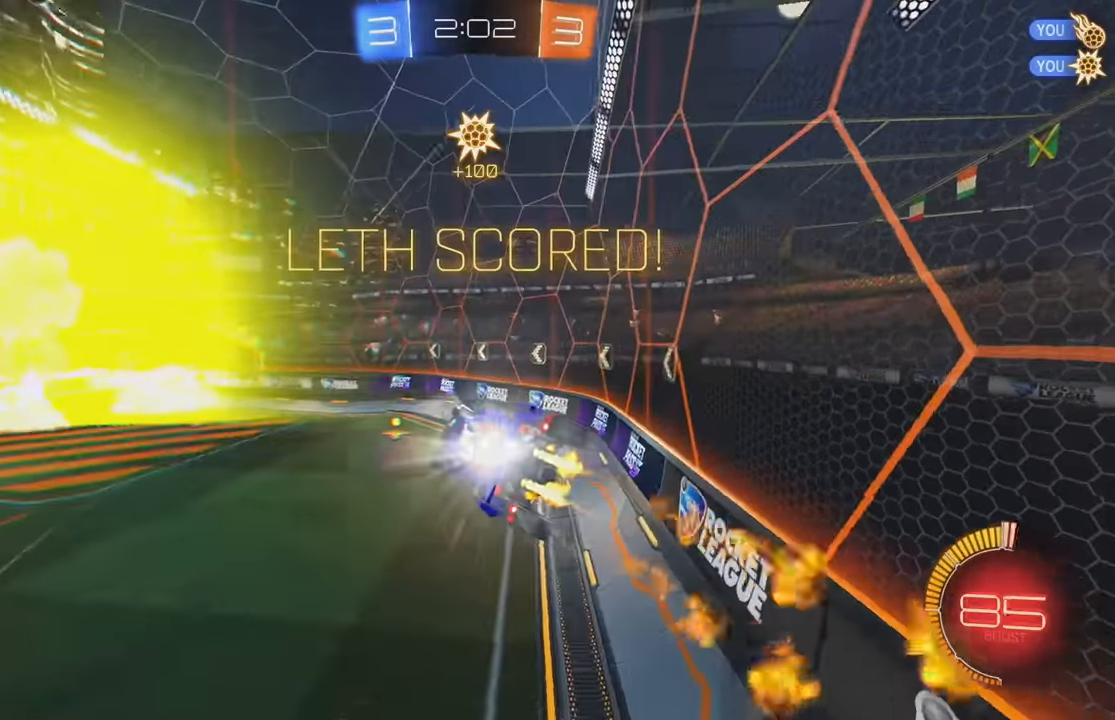
{"dt_ms": 500, "buttons": ["L1"], "left_stick": "right", "events": [[117, "A", "up"], [167, "B", "up"], [250, "L1", "down"], [250, "left_stick", "right"], [400, "R2", "up"]]}
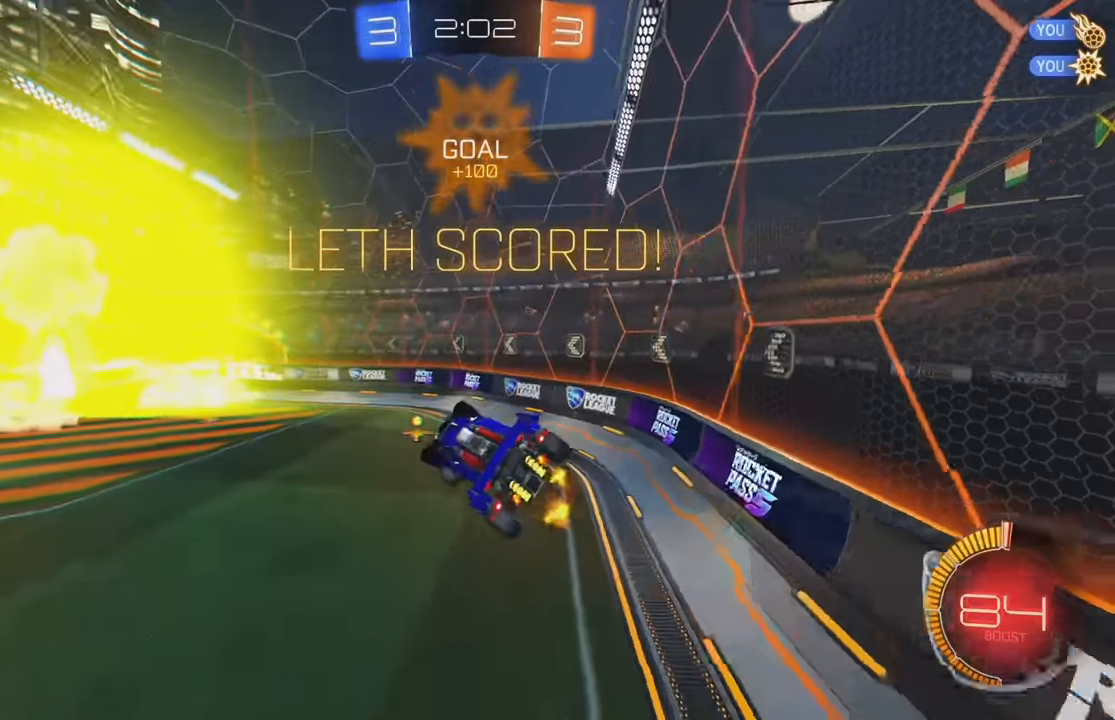
{"dt_ms": 1000, "buttons": ["A", "B", "L1"], "left_stick": "down-left"}
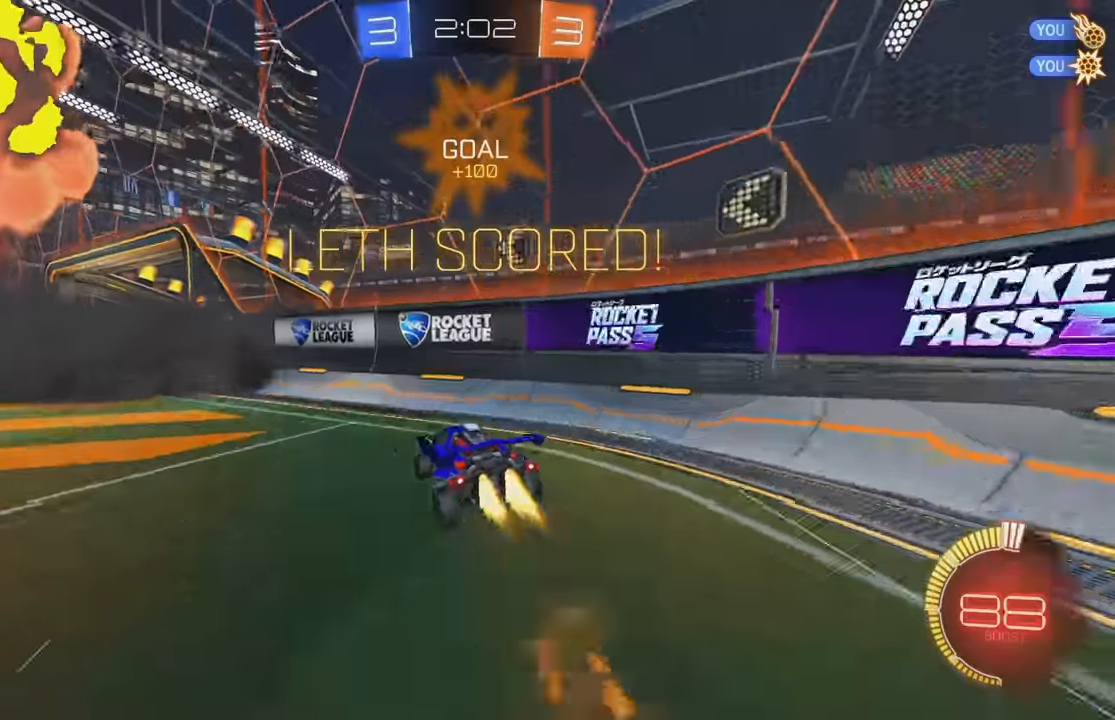
{"dt_ms": 500, "buttons": ["A", "L1"], "left_stick": "up", "events": [[133, "A", "up"], [183, "left_stick", "center"], [200, "B", "up"], [233, "left_stick", "up"], [350, "A", "down"], [417, "A", "up"], [467, "A", "down"]]}
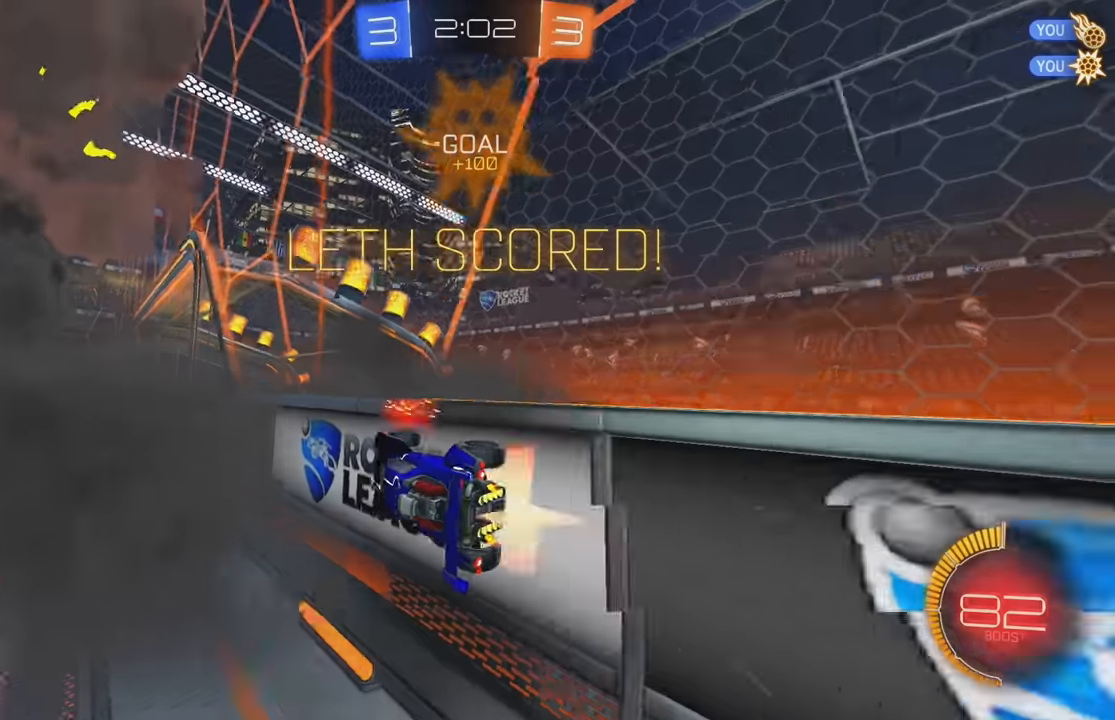
{"dt_ms": 500, "buttons": [], "left_stick": "center", "events": [[34, "A", "up"], [100, "A", "down"], [150, "A", "up"], [217, "A", "down"], [234, "L1", "up"], [300, "A", "up"], [350, "left_stick", "center"]]}
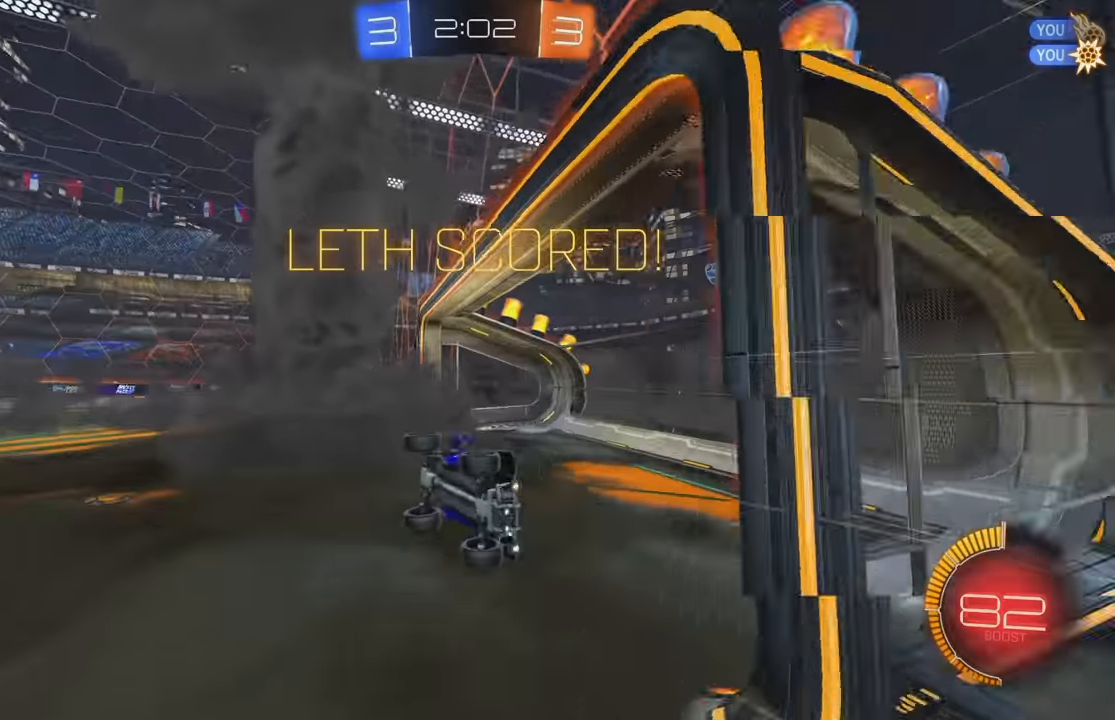
{"dt_ms": 500, "buttons": ["B", "L1"], "left_stick": "down-right", "events": [[284, "left_stick", "down-right"], [317, "B", "down"], [417, "L1", "down"]]}
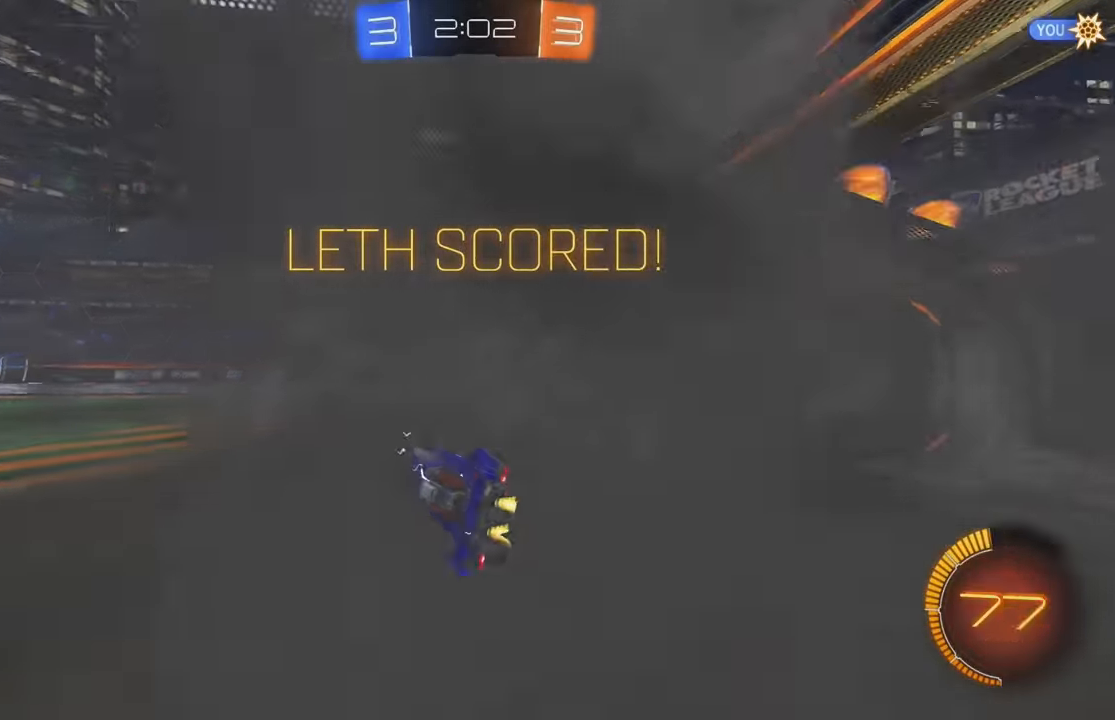
{"dt_ms": 500, "buttons": ["A", "B"], "left_stick": "center", "events": [[184, "A", "down"], [184, "left_stick", "center"], [234, "L1", "up"], [367, "A", "up"], [400, "L1", "down"], [467, "A", "down"], [500, "L1", "up"]]}
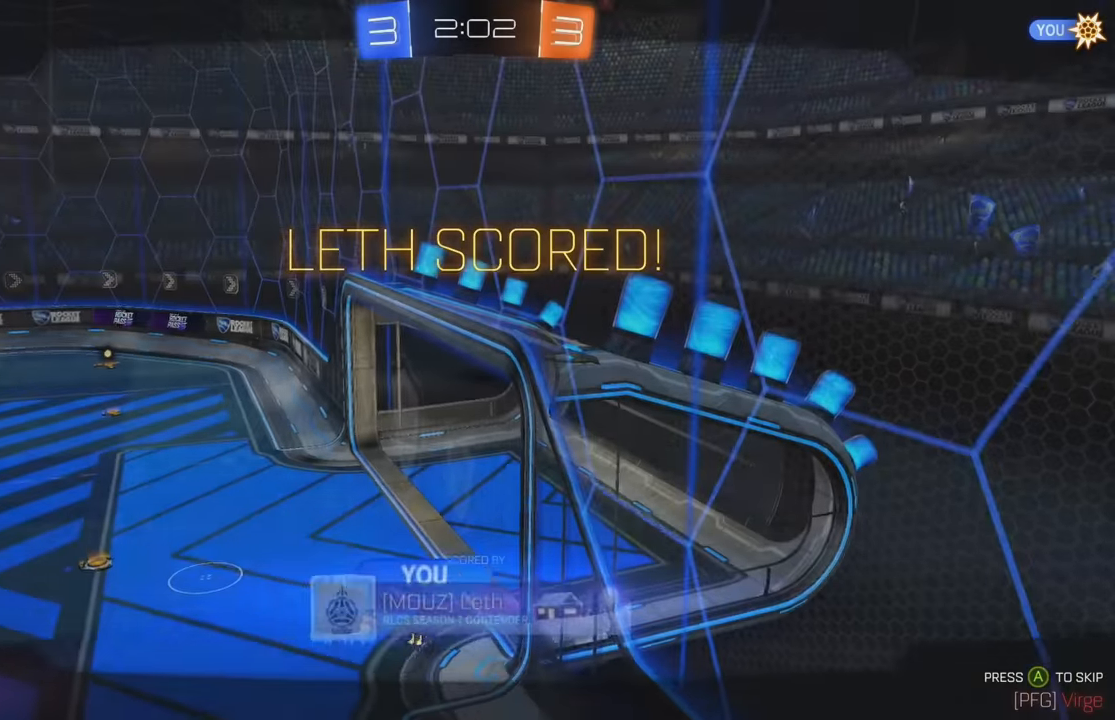
{"dt_ms": 500, "buttons": ["A"], "left_stick": "center", "events": [[100, "A", "up"], [100, "B", "up"], [200, "A", "down"], [267, "A", "up"], [334, "A", "down"], [417, "A", "up"], [500, "A", "down"]]}
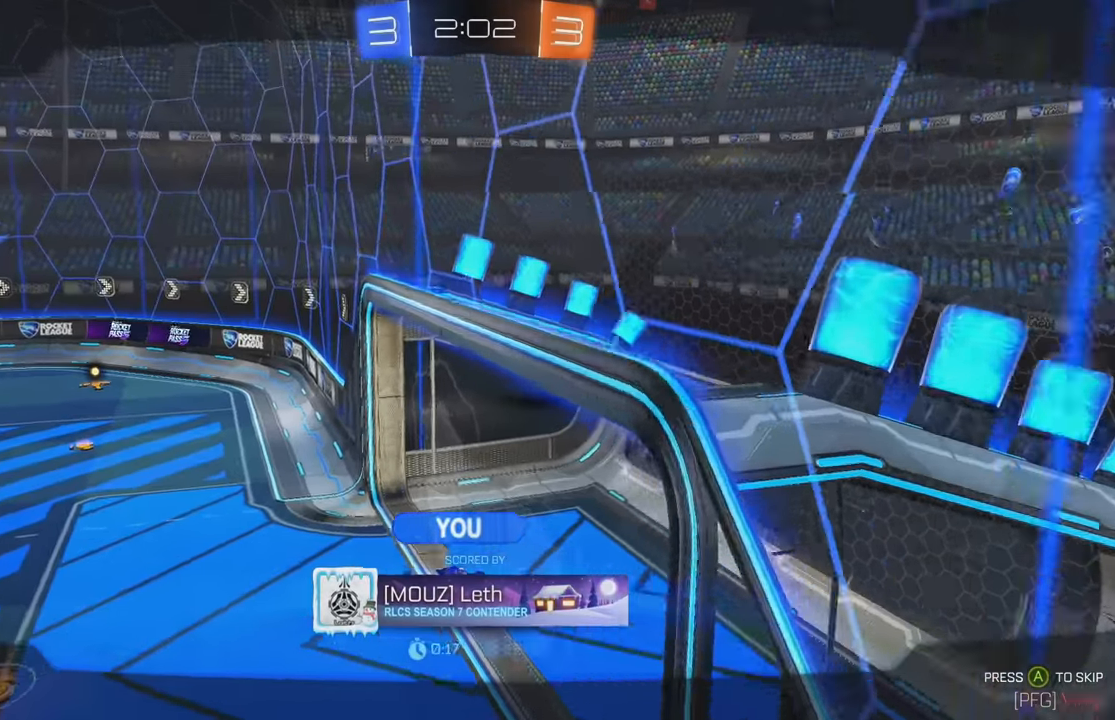
{"dt_ms": 500, "buttons": [], "left_stick": "center", "events": [[84, "A", "up"], [134, "A", "down"], [200, "A", "up"], [284, "A", "down"], [317, "A", "up"], [400, "A", "down"], [484, "A", "up"]]}
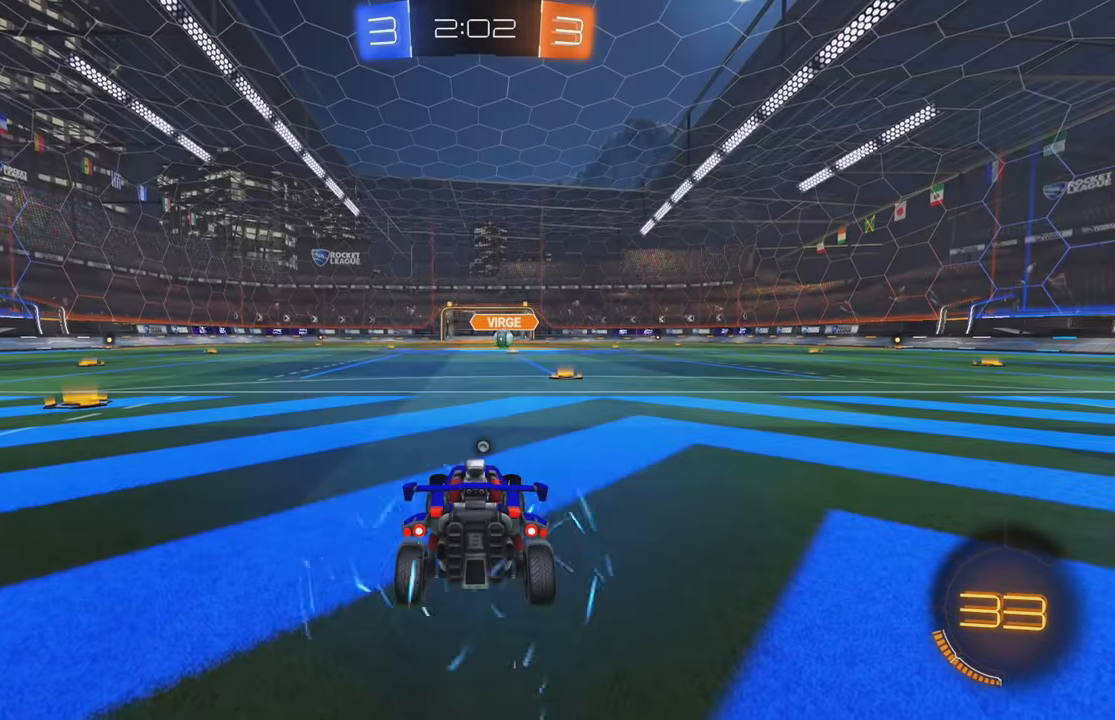
{"dt_ms": 500, "buttons": [], "left_stick": "center", "events": []}
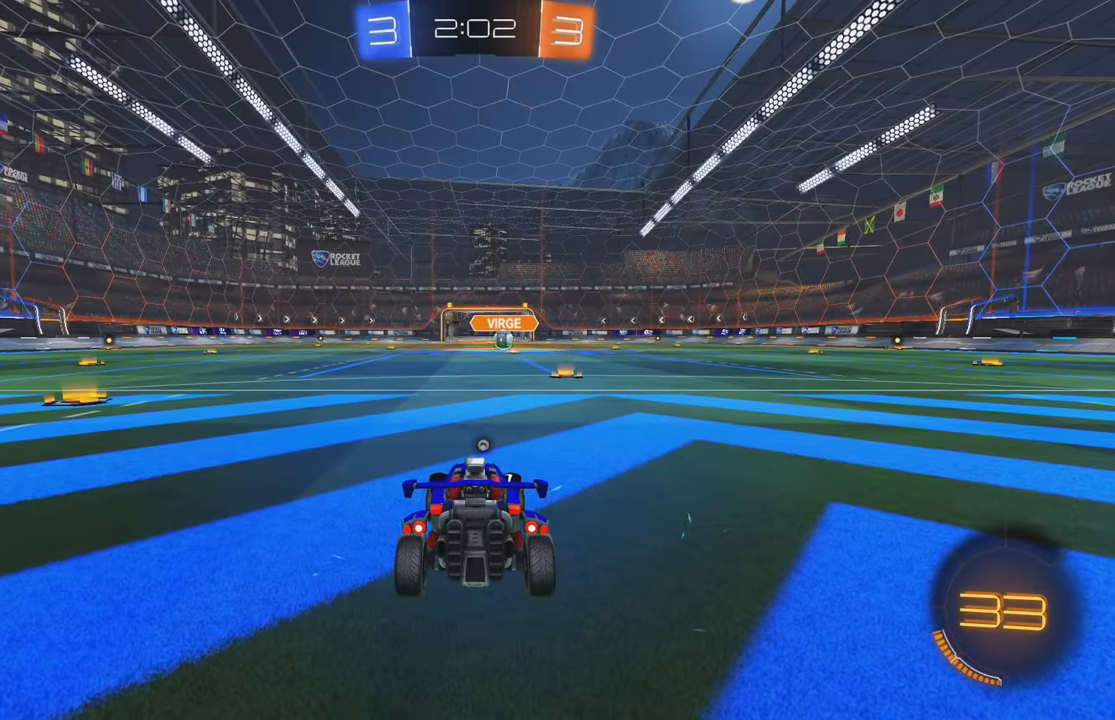
{"dt_ms": 500, "buttons": [], "left_stick": "center", "events": []}
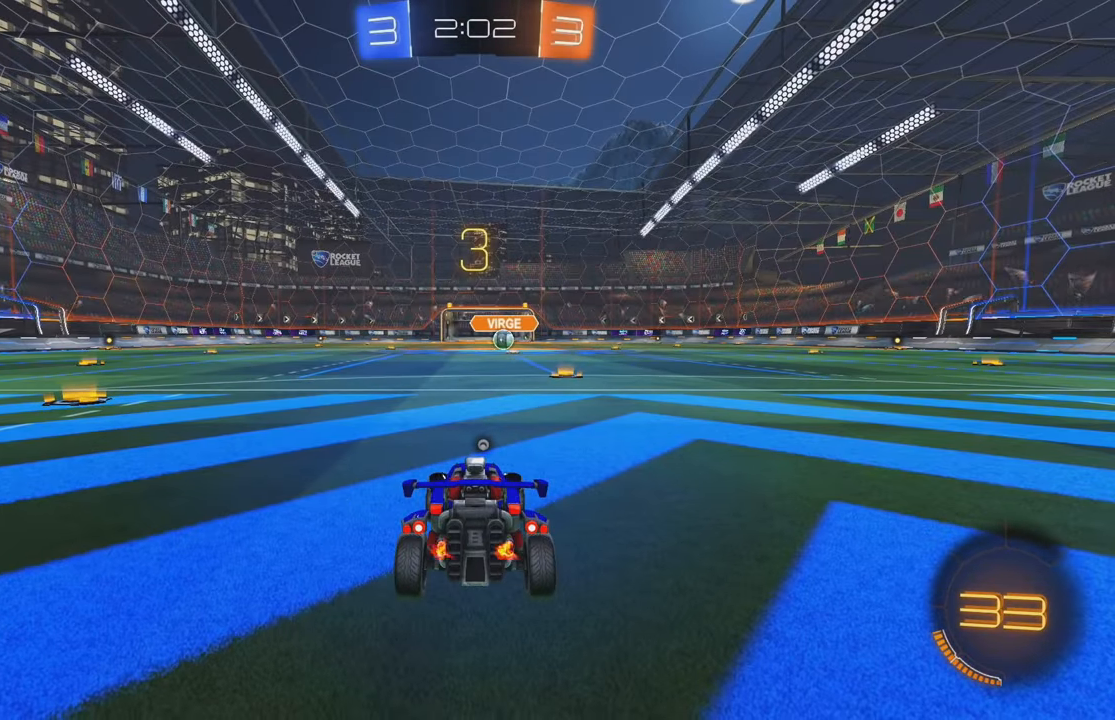
{"dt_ms": 500, "buttons": ["Y", "R2"], "left_stick": "center", "events": [[350, "Y", "down"], [384, "R2", "down"], [434, "Y", "up"], [500, "Y", "down"]]}
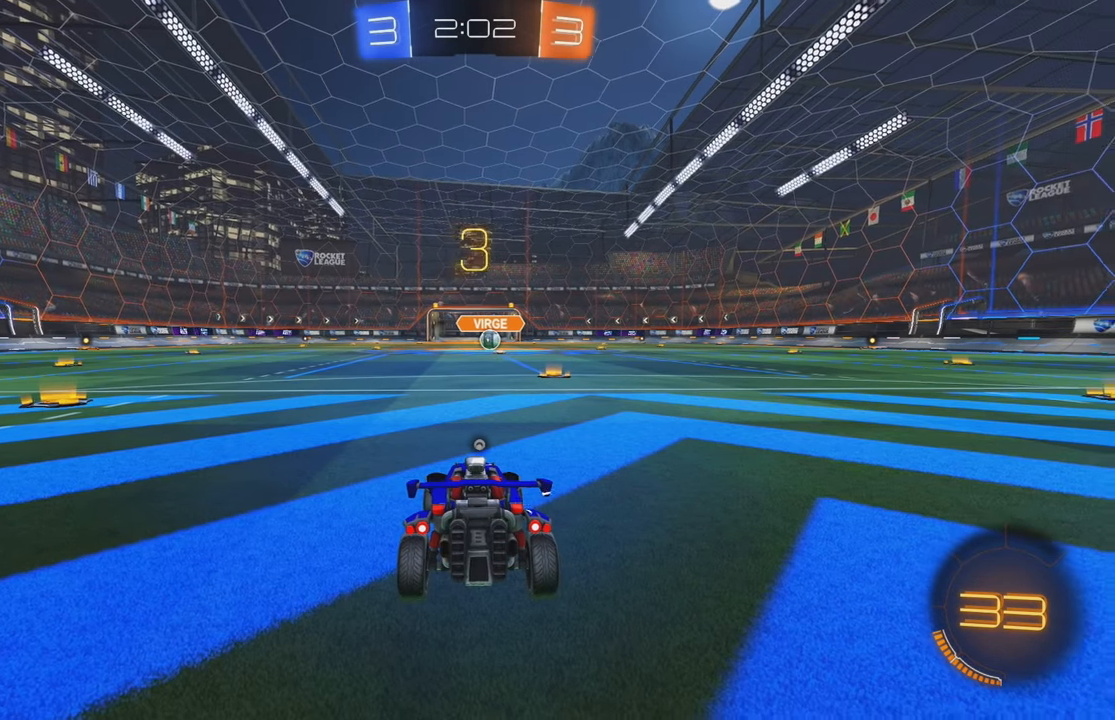
{"dt_ms": 500, "buttons": ["Y", "R2"], "left_stick": "center", "events": [[67, "Y", "up"], [134, "Y", "down"], [217, "Y", "up"], [300, "Y", "down"], [367, "Y", "up"], [484, "Y", "down"]]}
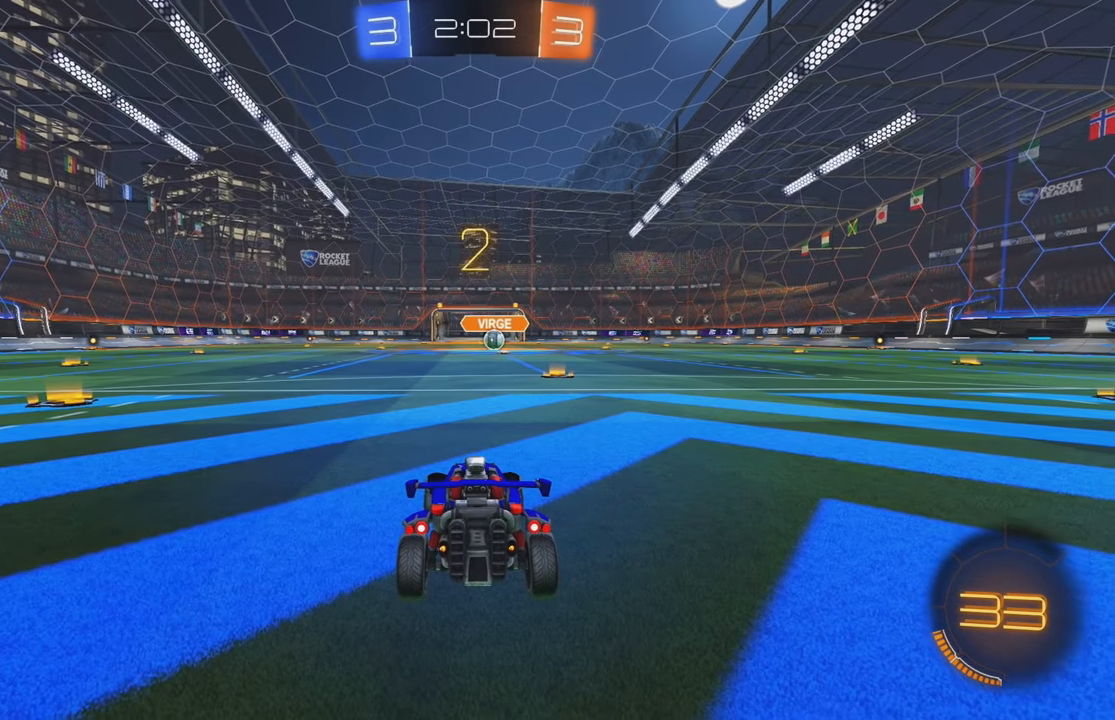
{"dt_ms": 500, "buttons": ["Y", "R2"], "left_stick": "center", "events": [[50, "Y", "up"], [150, "Y", "down"], [217, "Y", "up"], [300, "Y", "down"], [367, "Y", "up"], [450, "Y", "down"]]}
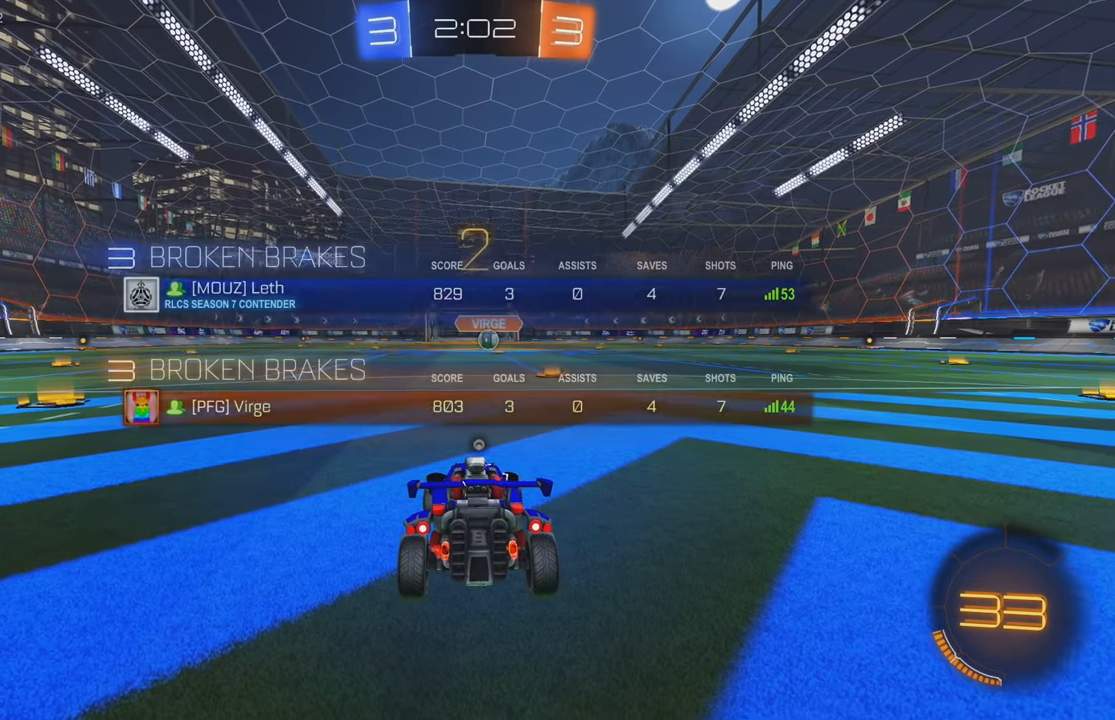
{"dt_ms": 500, "buttons": ["Y", "R2"], "left_stick": "center", "events": [[33, "Y", "up"], [100, "Y", "down"], [166, "Y", "up"], [233, "Y", "down"], [316, "Y", "up"], [383, "Y", "down"], [450, "Y", "up"], [500, "Y", "down"]]}
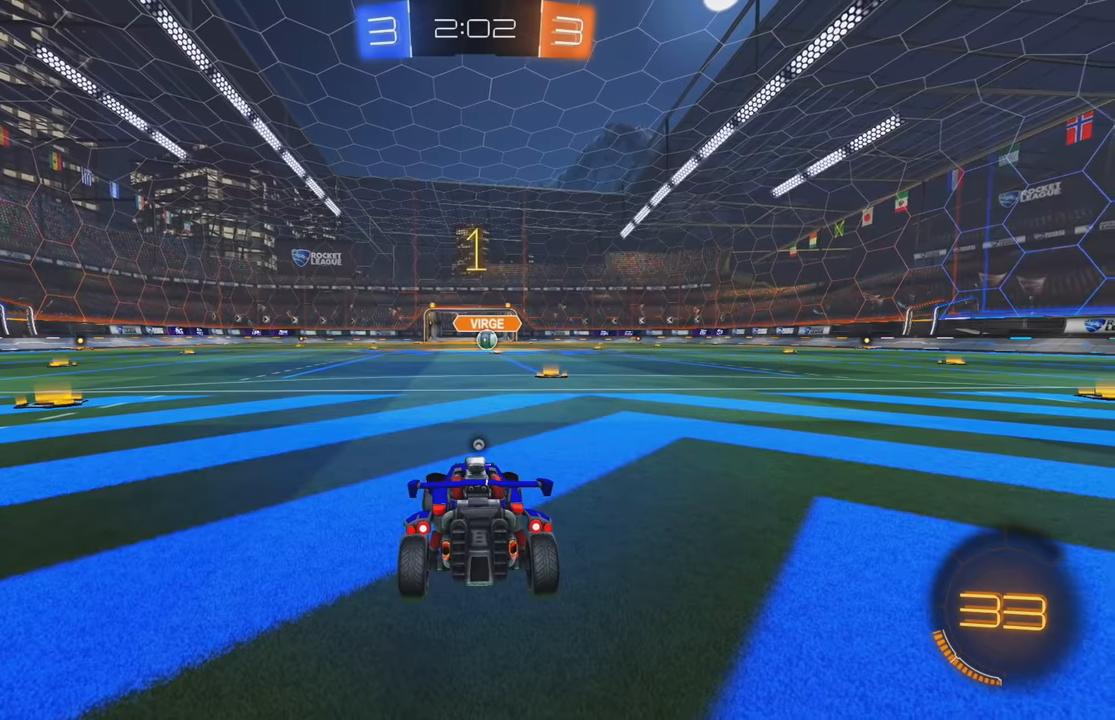
{"dt_ms": 500, "buttons": ["B", "Y", "R2"], "left_stick": "center", "events": [[66, "Y", "up"], [116, "Y", "down"], [183, "B", "down"], [216, "Y", "up"], [283, "Y", "down"], [383, "Y", "up"], [483, "Y", "down"]]}
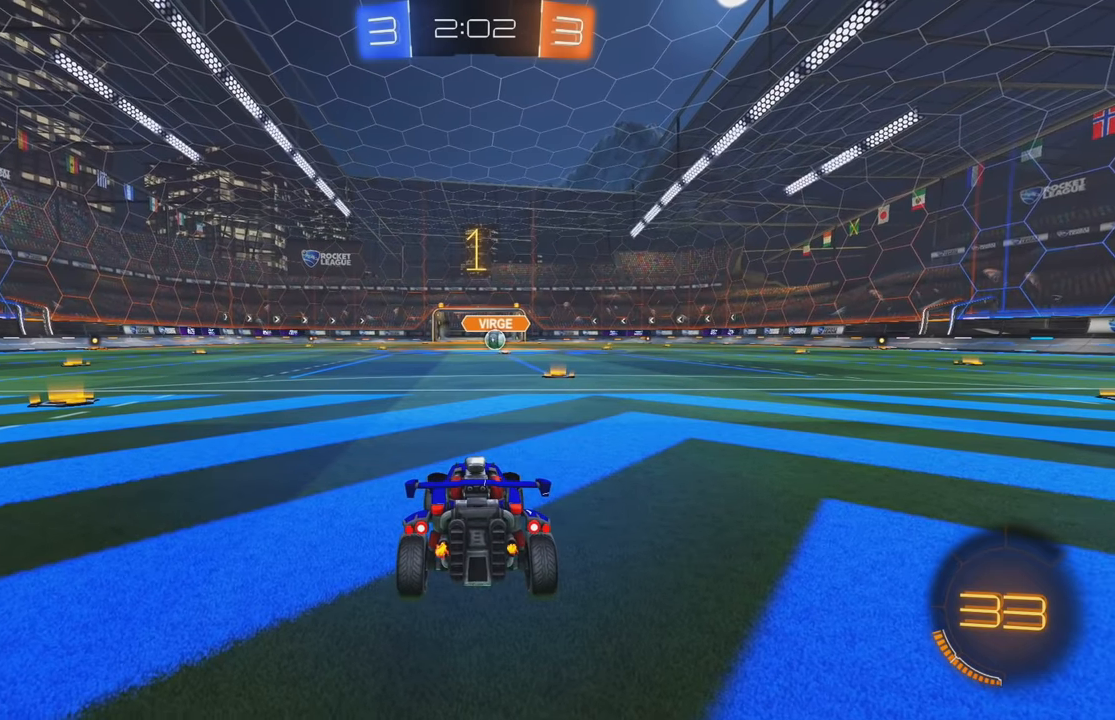
{"dt_ms": 500, "buttons": ["B", "R2"], "left_stick": "center", "events": [[50, "Y", "up"], [83, "left_stick", "right"], [133, "L1", "down"], [200, "L1", "up"], [200, "left_stick", "center"]]}
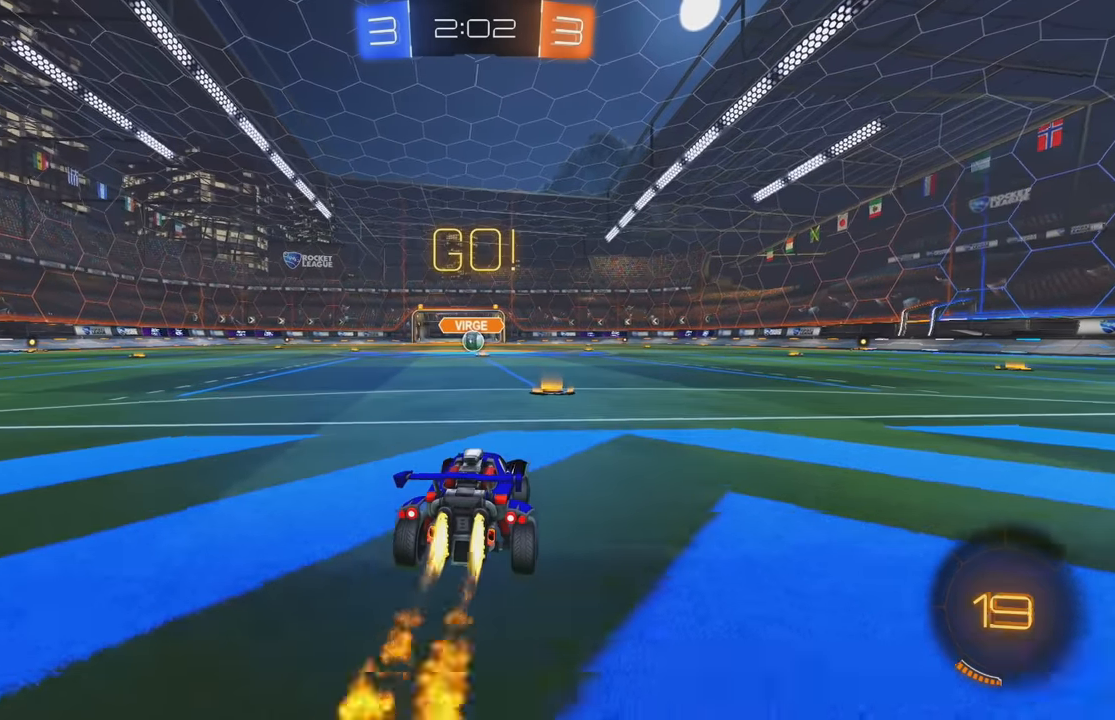
{"dt_ms": 500, "buttons": ["R2"], "left_stick": "center", "events": [[50, "left_stick", "left"], [116, "A", "down"], [133, "left_stick", "up"], [183, "A", "up"], [250, "A", "down"], [366, "A", "up"], [383, "B", "up"], [483, "left_stick", "center"]]}
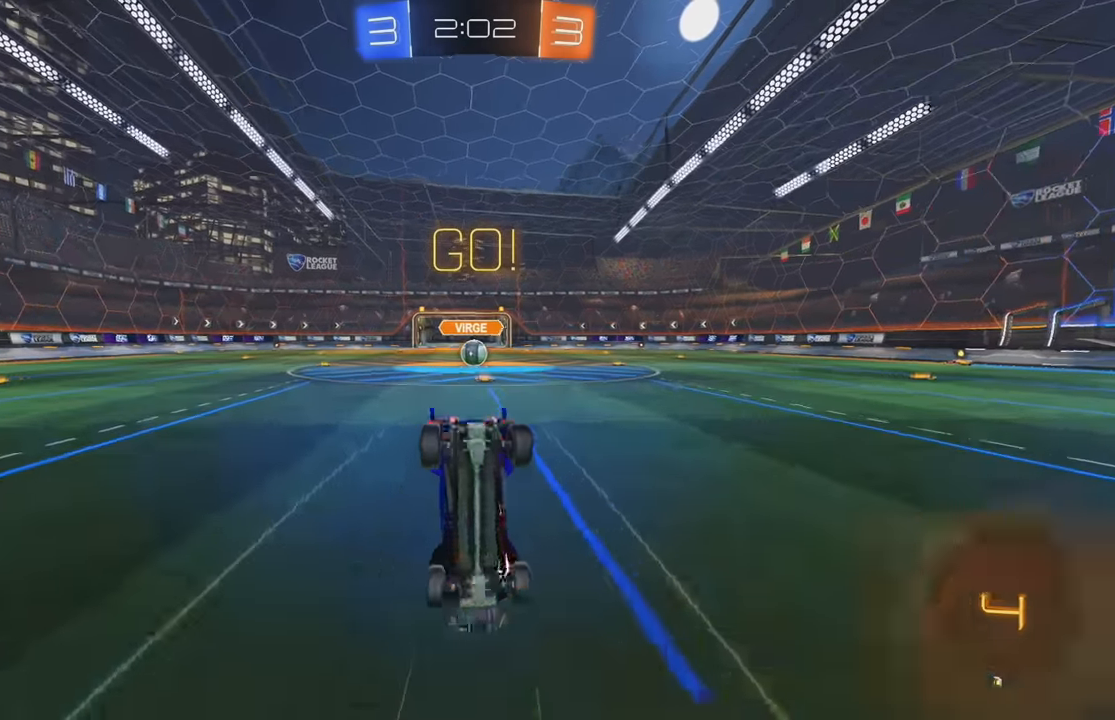
{"dt_ms": 500, "buttons": [], "left_stick": "center", "events": [[100, "L2", "down"], [100, "R2", "up"], [433, "L2", "up"]]}
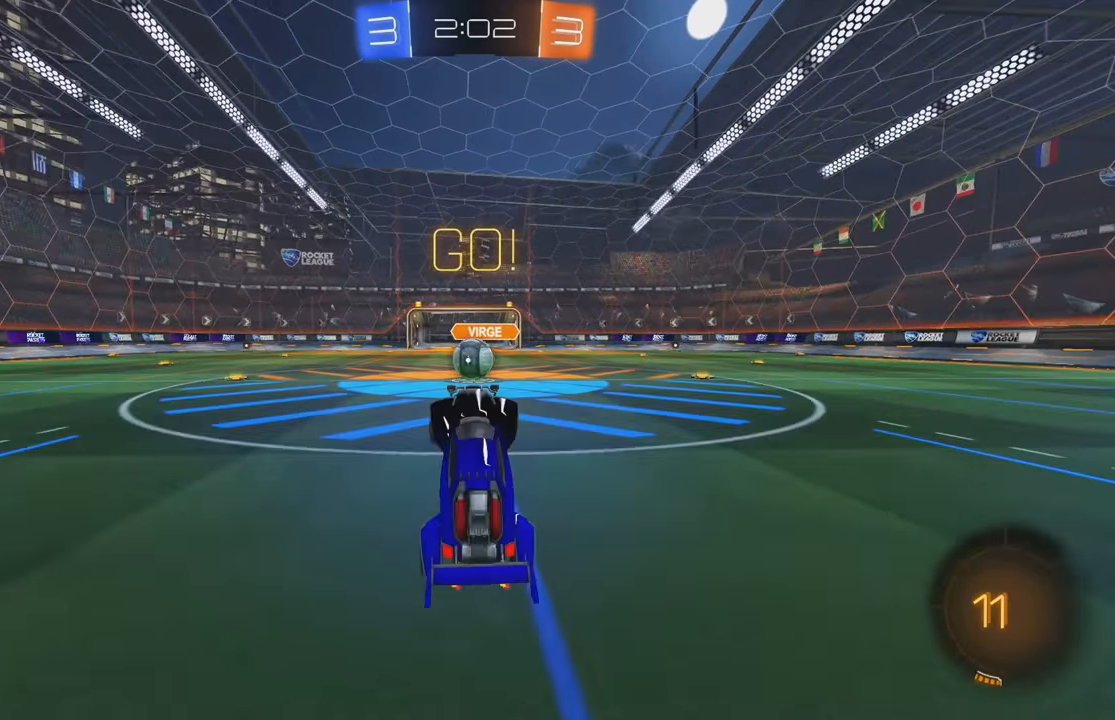
{"dt_ms": 500, "buttons": ["A", "R2"], "left_stick": "center", "events": [[50, "R2", "down"], [216, "left_stick", "left"], [350, "left_stick", "center"], [483, "A", "down"]]}
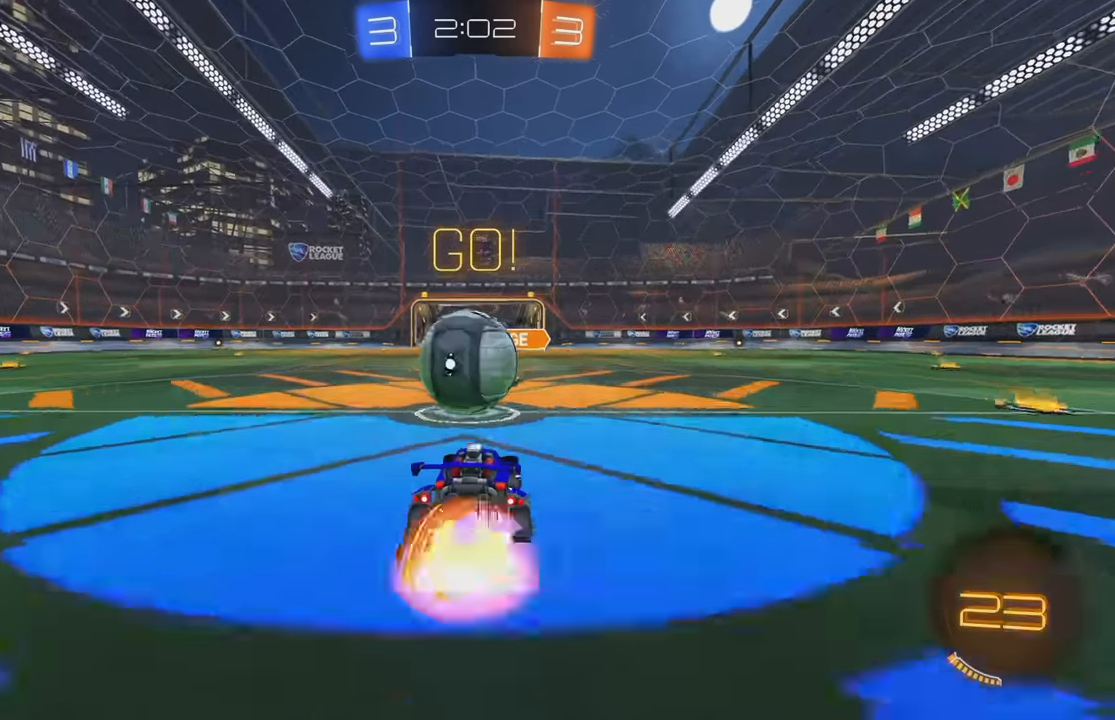
{"dt_ms": 500, "buttons": ["L1", "R2"], "left_stick": "up-left", "events": [[50, "A", "up"], [50, "left_stick", "left"], [66, "L1", "down"], [100, "A", "down"], [116, "left_stick", "up-left"], [216, "A", "up"]]}
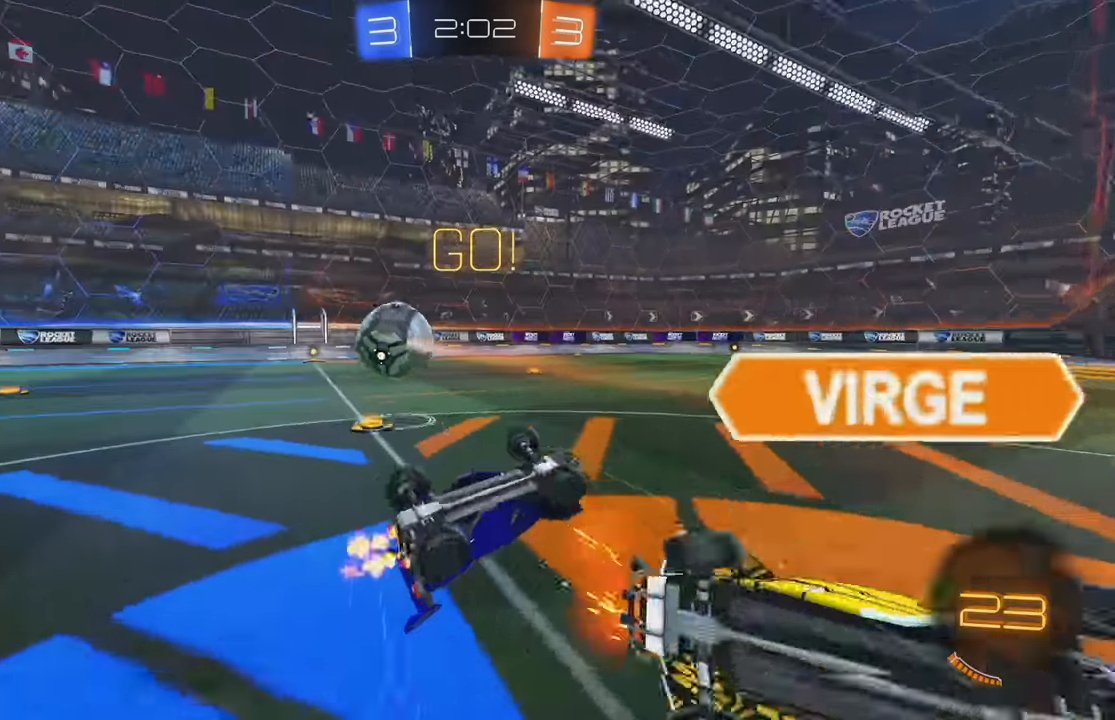
{"dt_ms": 500, "buttons": ["B", "R2"], "left_stick": "up-left", "events": [[283, "L1", "up"], [500, "B", "down"]]}
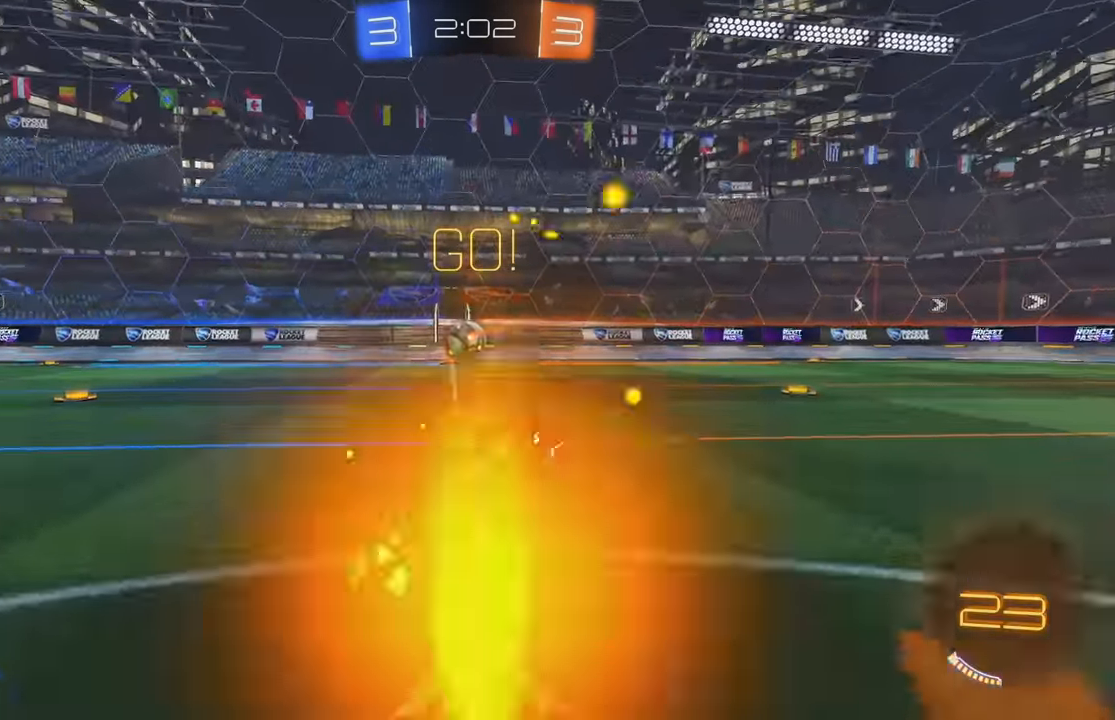
{"dt_ms": 500, "buttons": ["B", "R2"], "left_stick": "center", "events": [[300, "left_stick", "left"], [433, "left_stick", "center"]]}
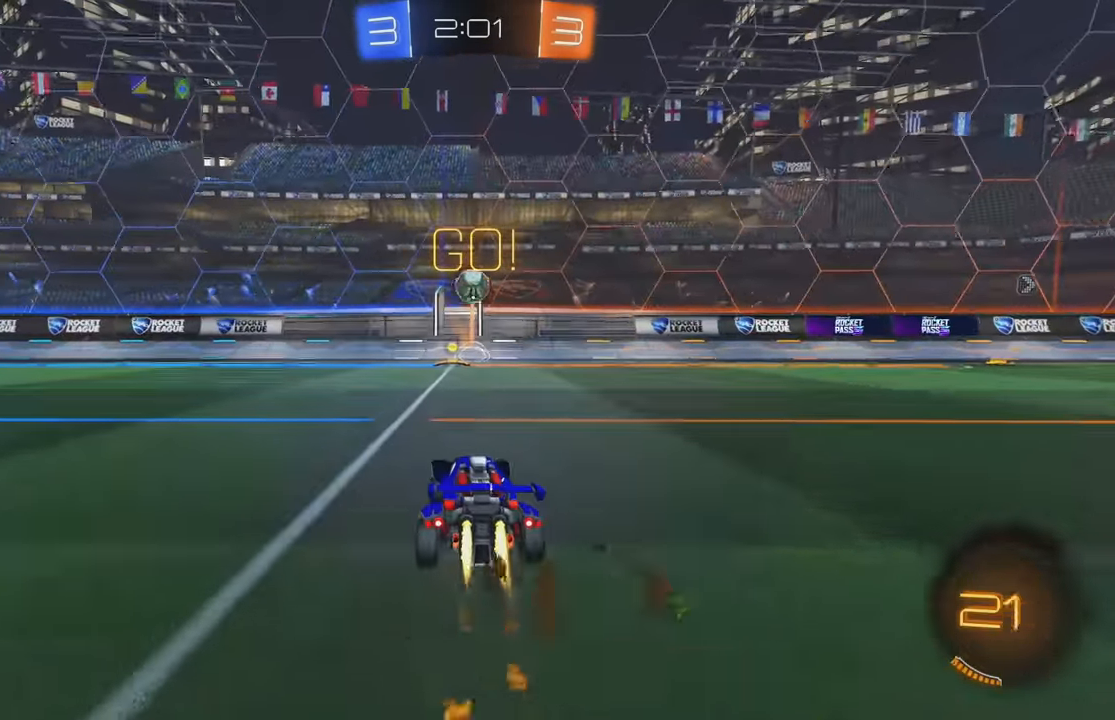
{"dt_ms": 500, "buttons": ["B", "L1", "R2"], "left_stick": "left", "events": [[400, "B", "up"], [450, "B", "down"], [483, "left_stick", "left"], [500, "L1", "down"]]}